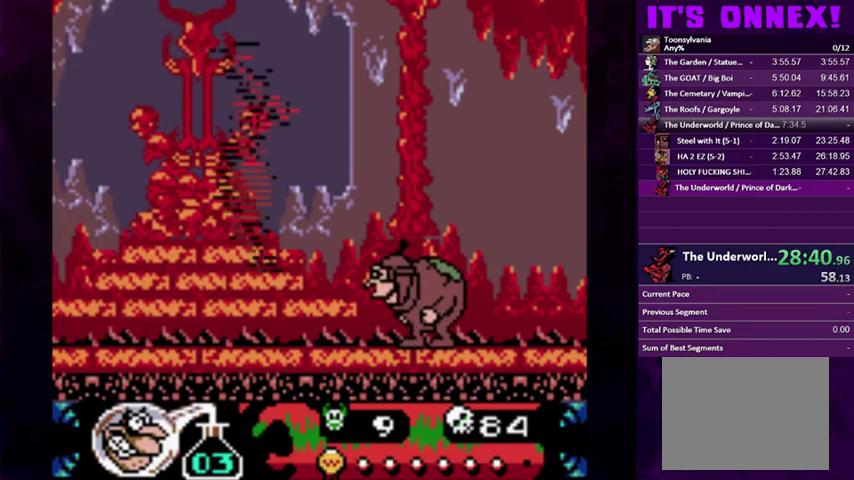
Gameplay with a controller (PlayStation layout); each line is a JSON object with the inputs held at the frame after it. "events" lists button and stick changes between this image and that frame as [ms after this image, input, new state], when the widget could be followed in between. Not read: L3 R3 left_stick right_stick.
{"buttons": ["DPAD_LEFT"], "events": [[67, "DPAD_LEFT", "down"]]}
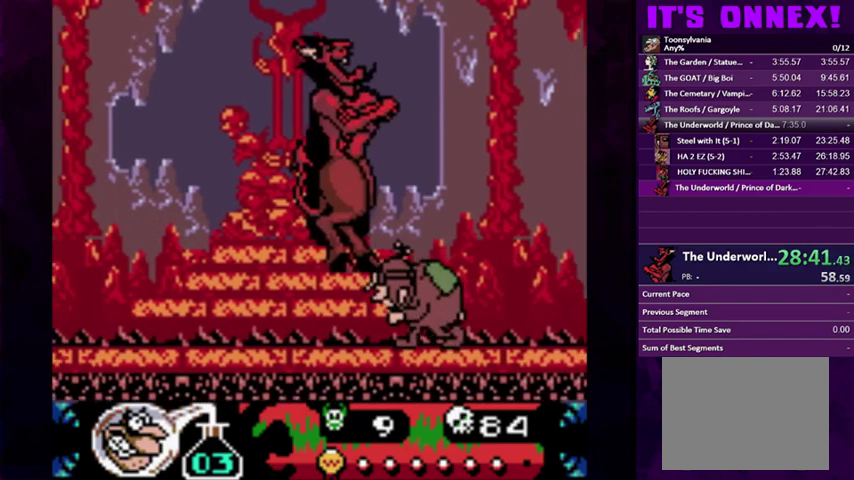
{"buttons": ["CIRCLE"], "events": [[167, "DPAD_LEFT", "up"], [200, "CIRCLE", "down"], [333, "DPAD_LEFT", "down"], [467, "DPAD_LEFT", "up"]]}
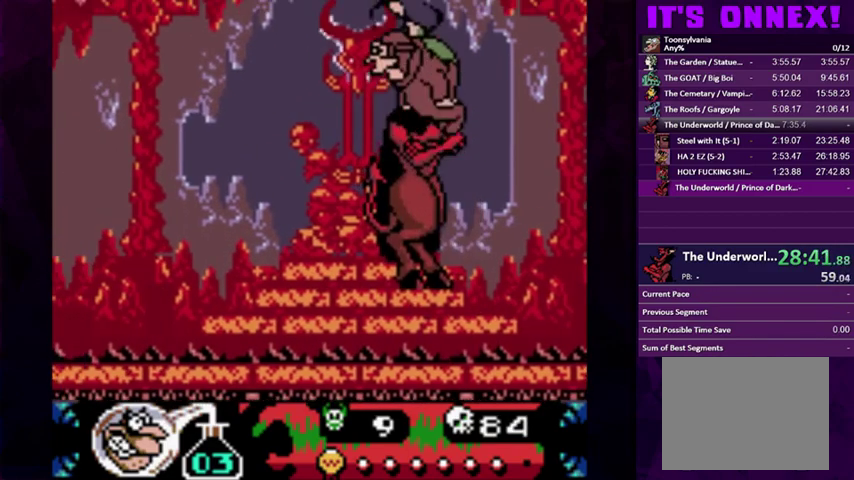
{"buttons": [], "events": [[67, "CIRCLE", "up"], [167, "CROSS", "down"], [267, "CROSS", "up"], [400, "CROSS", "down"], [467, "CROSS", "up"]]}
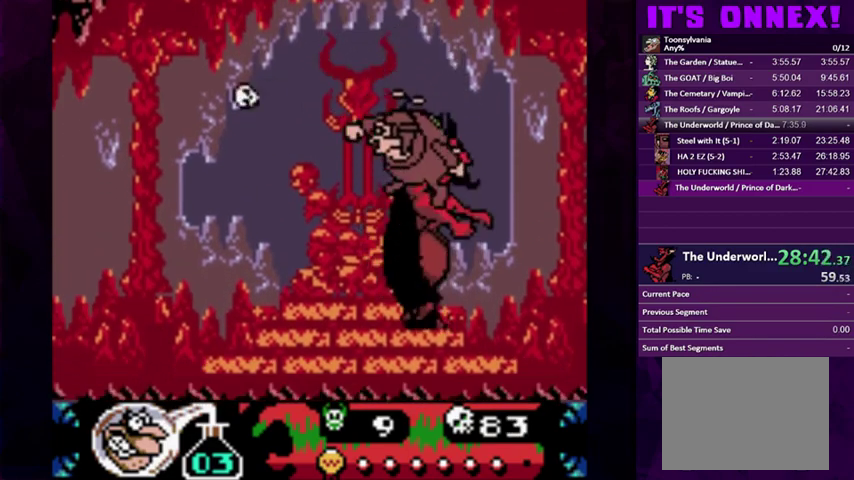
{"buttons": ["CIRCLE", "DPAD_RIGHT"], "events": [[300, "DPAD_RIGHT", "down"], [400, "DPAD_RIGHT", "up"], [433, "CIRCLE", "down"], [467, "DPAD_RIGHT", "down"]]}
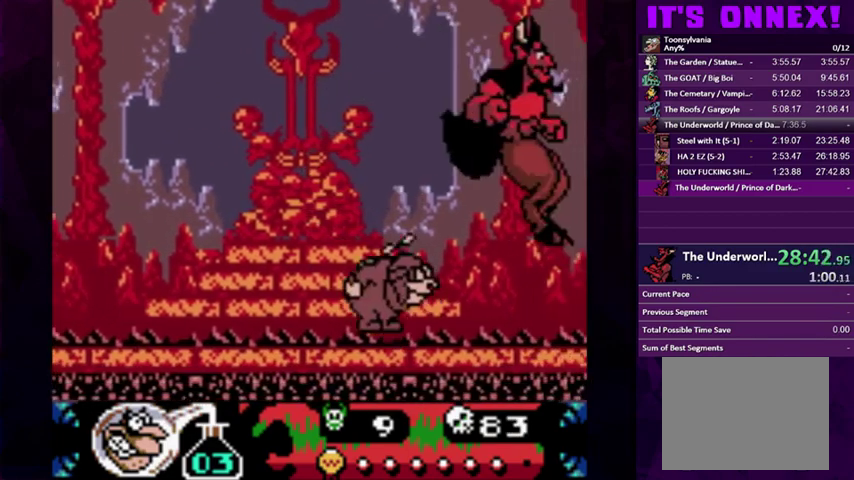
{"buttons": [], "events": [[67, "CIRCLE", "up"], [233, "CROSS", "down"], [300, "CROSS", "up"], [300, "DPAD_RIGHT", "up"]]}
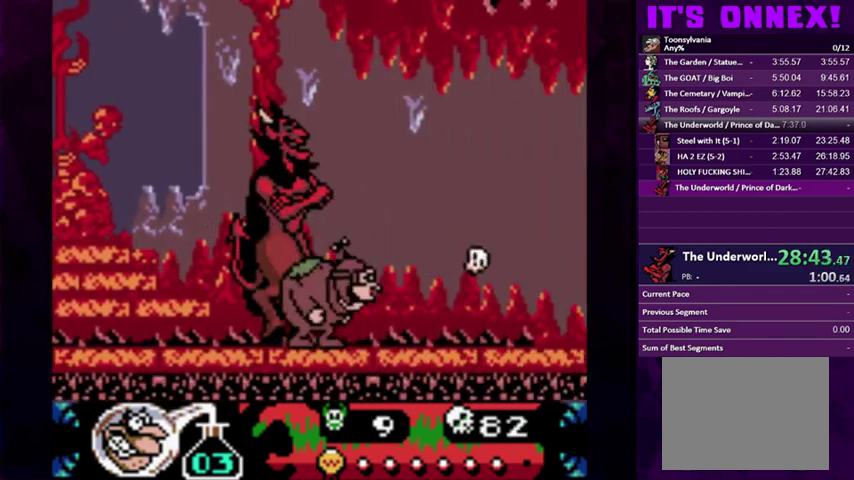
{"buttons": [], "events": [[200, "DPAD_LEFT", "down"], [367, "CROSS", "down"], [367, "DPAD_LEFT", "up"], [433, "CROSS", "up"]]}
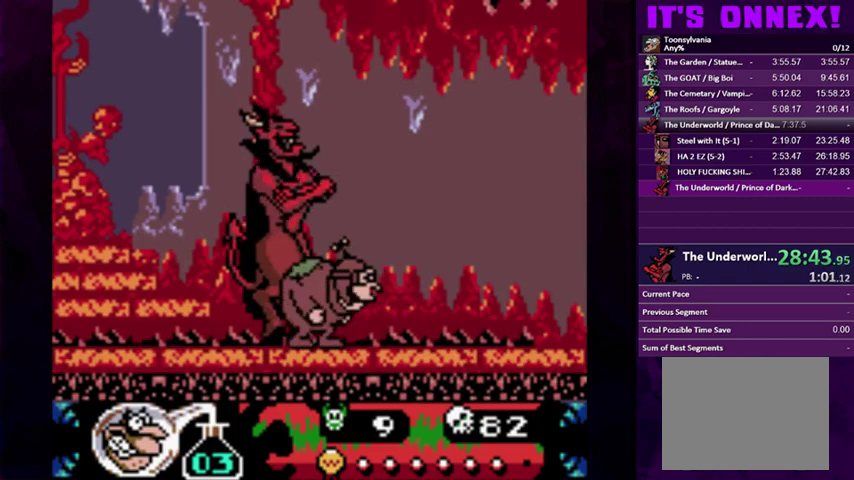
{"buttons": [], "events": [[167, "CIRCLE", "down"], [300, "CIRCLE", "up"], [300, "CROSS", "down"], [433, "CROSS", "up"]]}
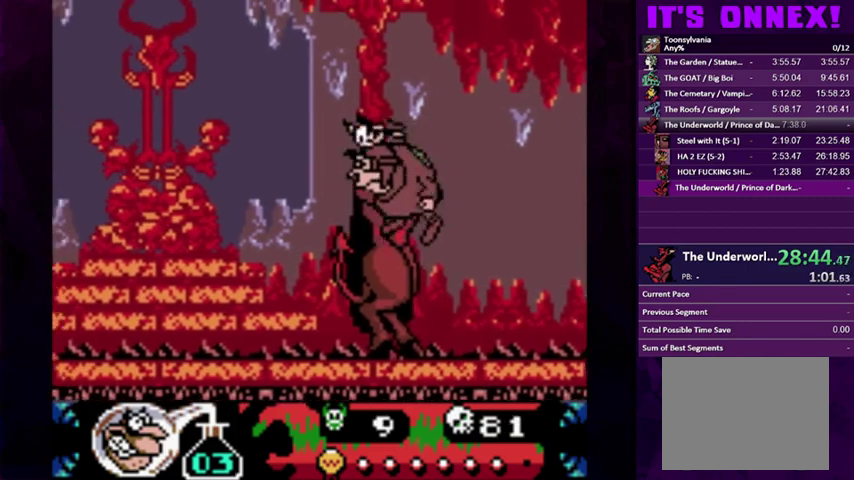
{"buttons": ["CIRCLE", "DPAD_RIGHT"], "events": [[267, "DPAD_RIGHT", "down"], [433, "CIRCLE", "down"]]}
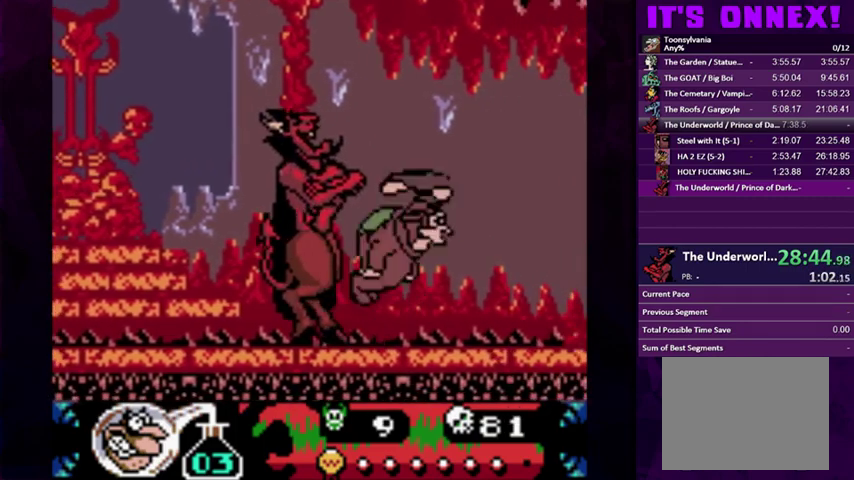
{"buttons": [], "events": [[67, "CIRCLE", "up"], [67, "DPAD_RIGHT", "up"], [100, "CROSS", "down"], [100, "DPAD_LEFT", "down"], [200, "CROSS", "up"], [200, "DPAD_LEFT", "up"], [300, "CROSS", "down"], [367, "CROSS", "up"]]}
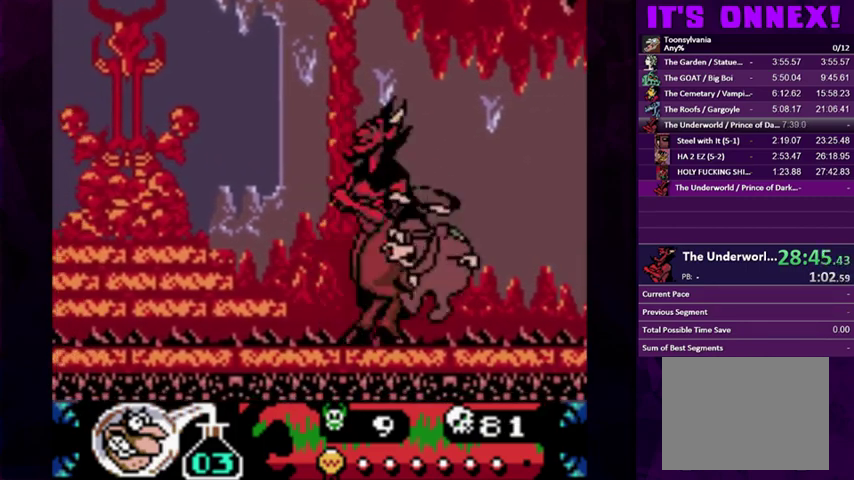
{"buttons": [], "events": []}
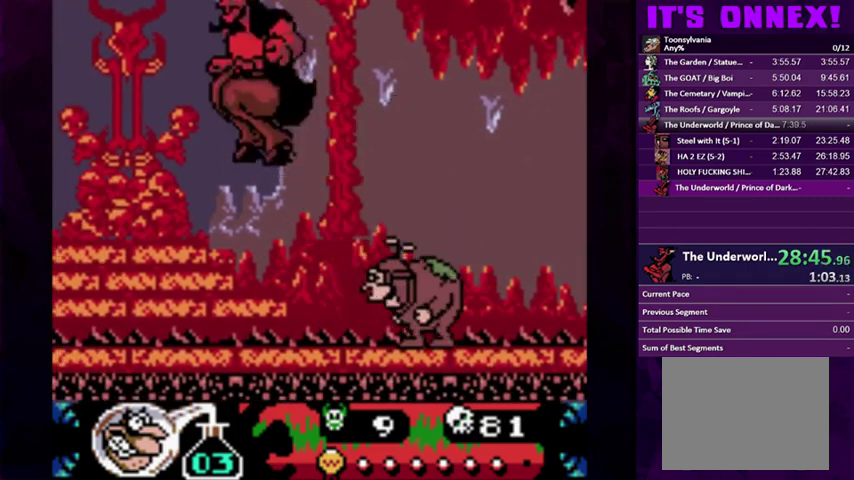
{"buttons": ["DPAD_RIGHT"], "events": [[467, "DPAD_RIGHT", "down"]]}
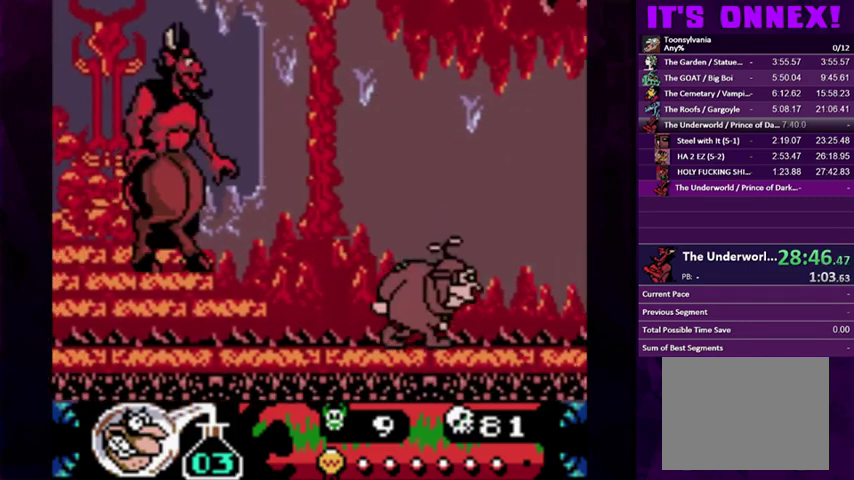
{"buttons": ["CIRCLE", "DPAD_LEFT"], "events": [[133, "DPAD_RIGHT", "up"], [367, "DPAD_LEFT", "down"], [433, "DPAD_LEFT", "up"], [467, "CIRCLE", "down"], [500, "DPAD_LEFT", "down"]]}
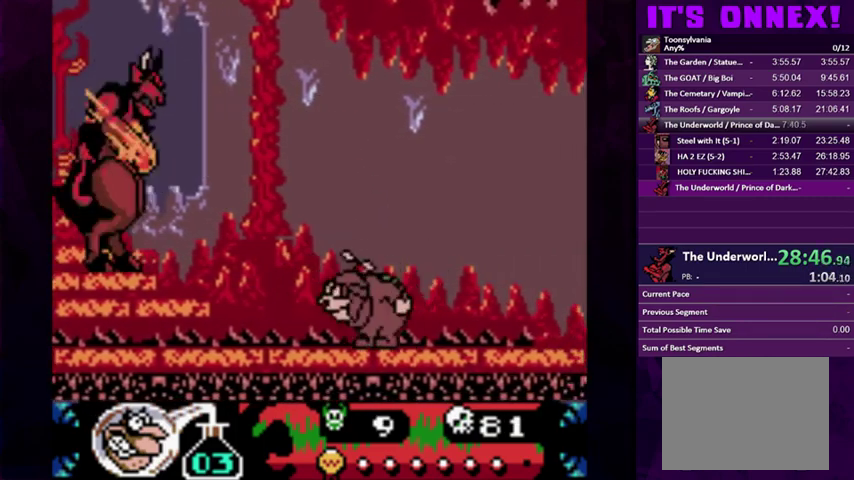
{"buttons": ["DPAD_LEFT"], "events": [[500, "CIRCLE", "up"]]}
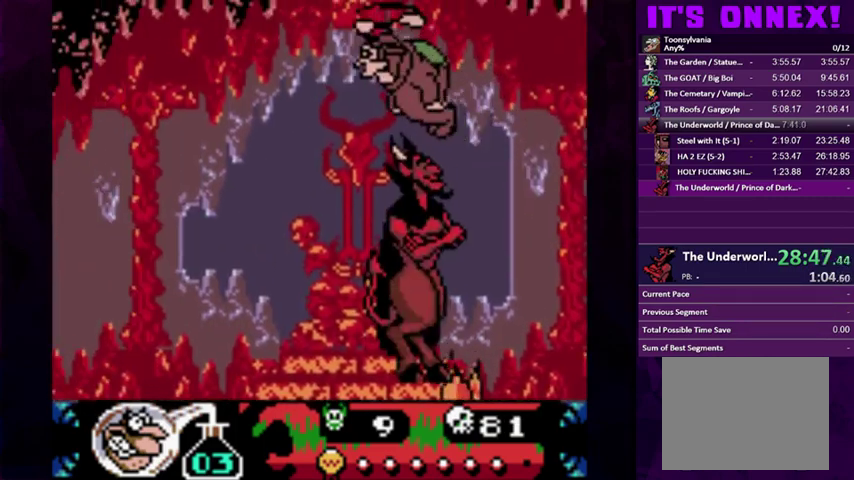
{"buttons": ["DPAD_LEFT"], "events": []}
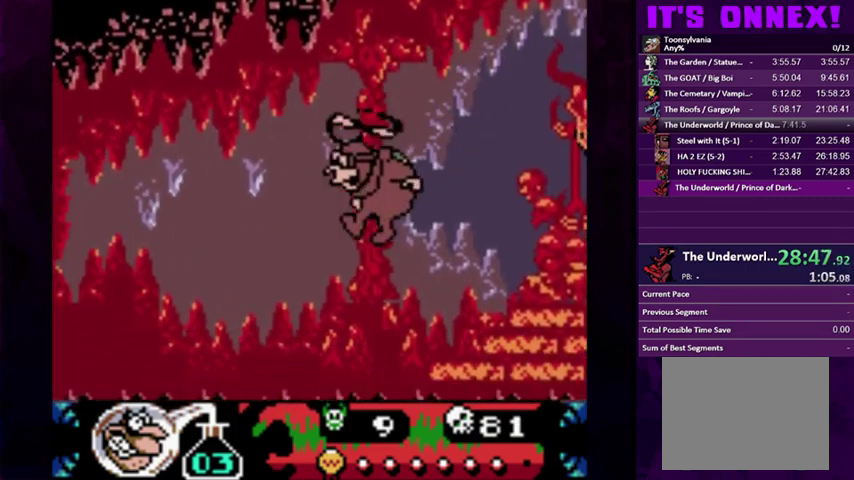
{"buttons": ["DPAD_LEFT"], "events": []}
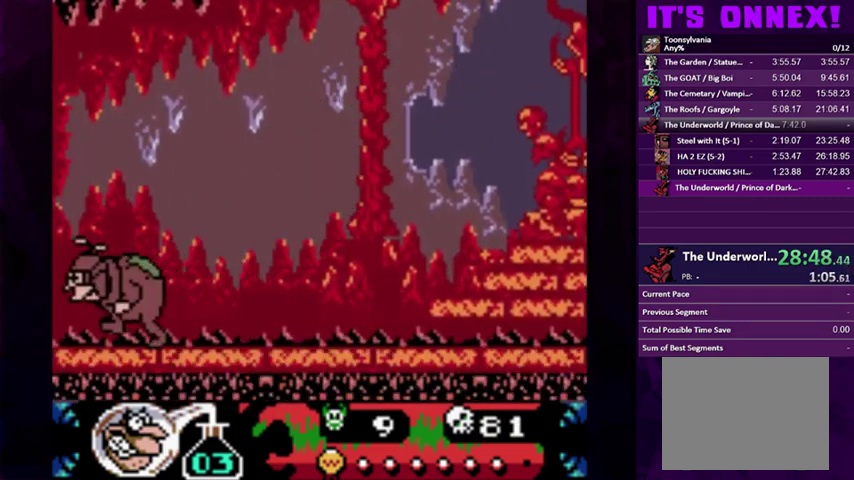
{"buttons": [], "events": [[200, "DPAD_LEFT", "up"], [267, "DPAD_RIGHT", "down"], [333, "DPAD_RIGHT", "up"]]}
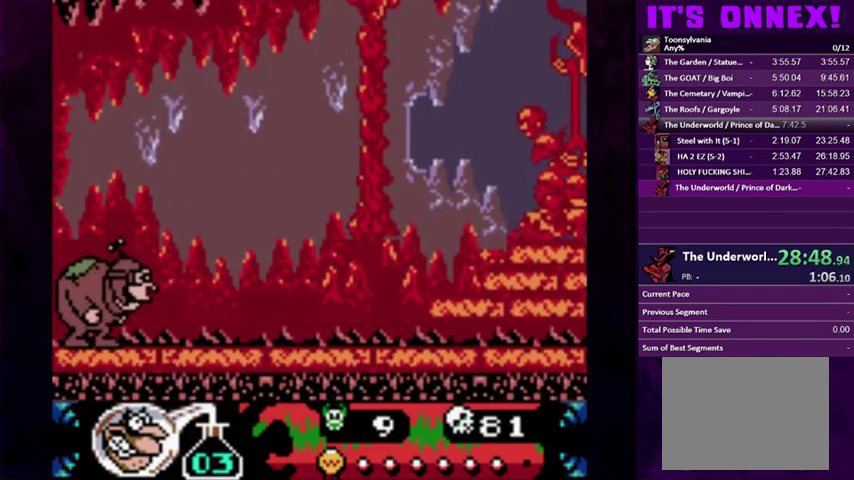
{"buttons": [], "events": []}
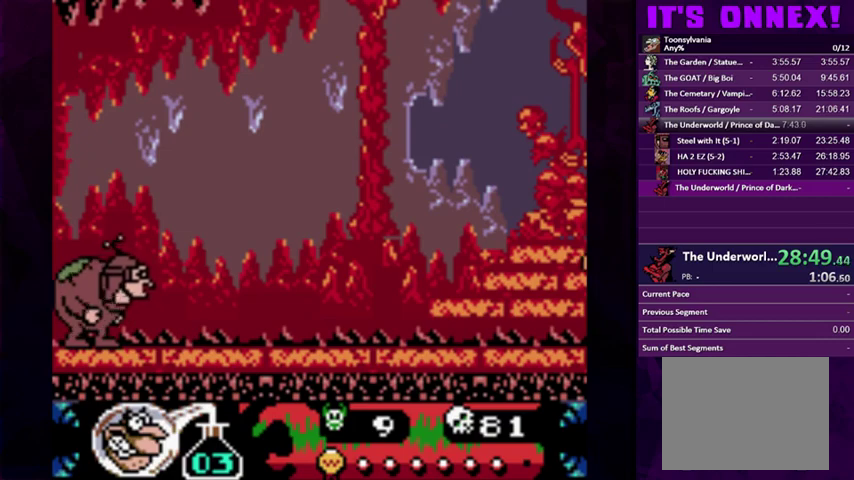
{"buttons": [], "events": []}
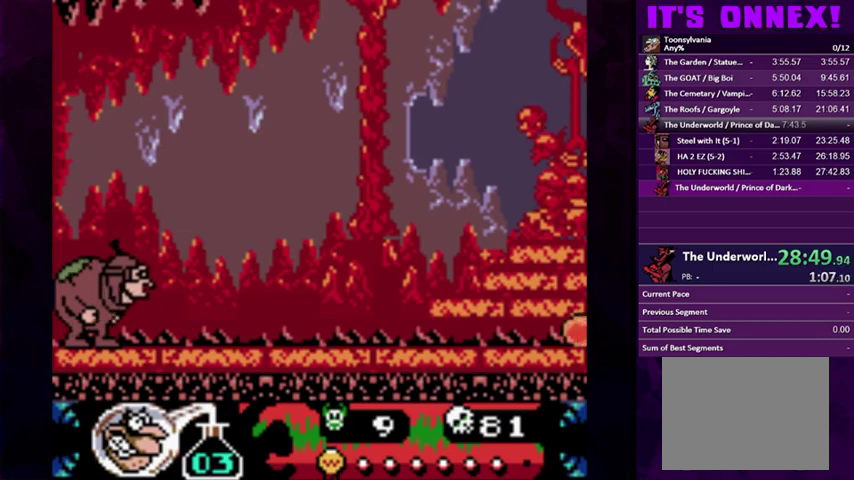
{"buttons": [], "events": []}
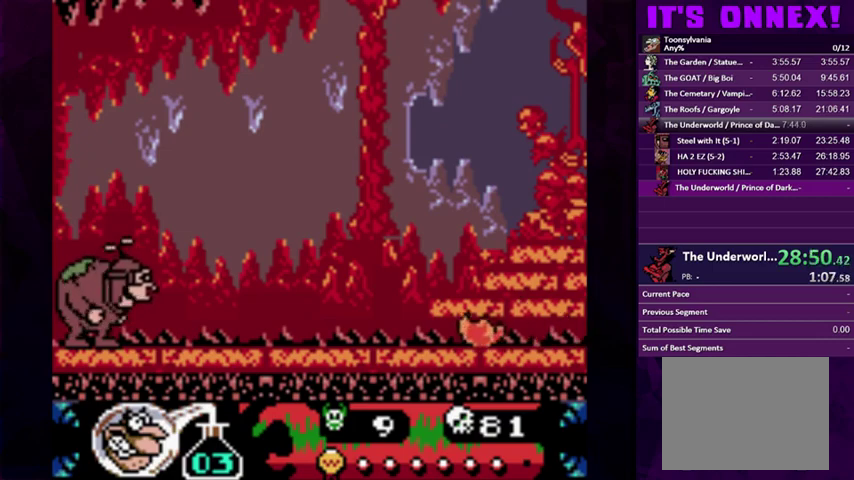
{"buttons": [], "events": []}
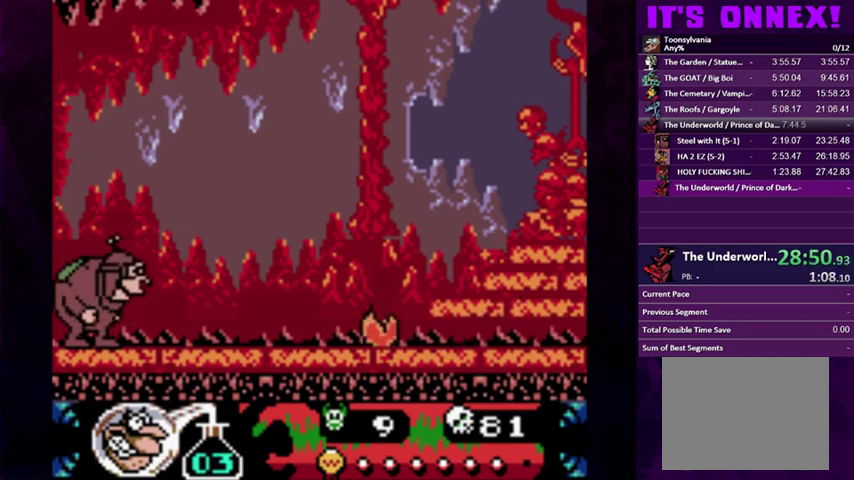
{"buttons": ["CIRCLE", "DPAD_RIGHT"], "events": [[267, "CIRCLE", "down"], [300, "DPAD_RIGHT", "down"]]}
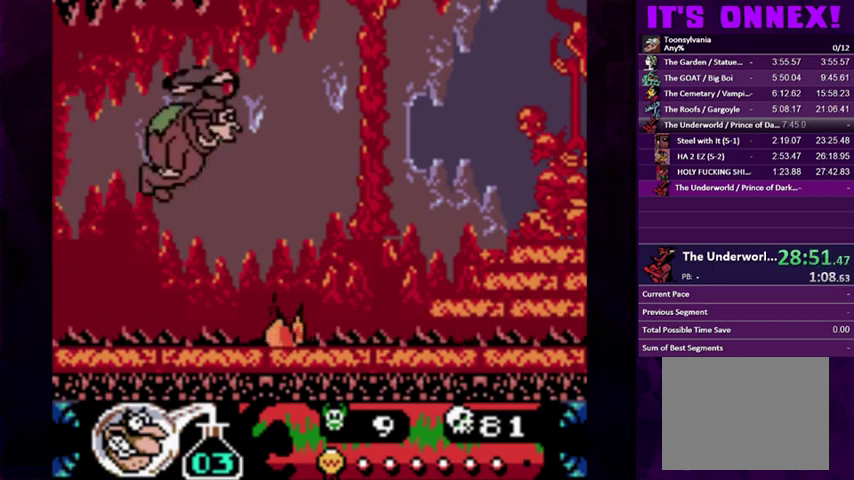
{"buttons": [], "events": [[367, "CIRCLE", "up"], [433, "DPAD_RIGHT", "up"]]}
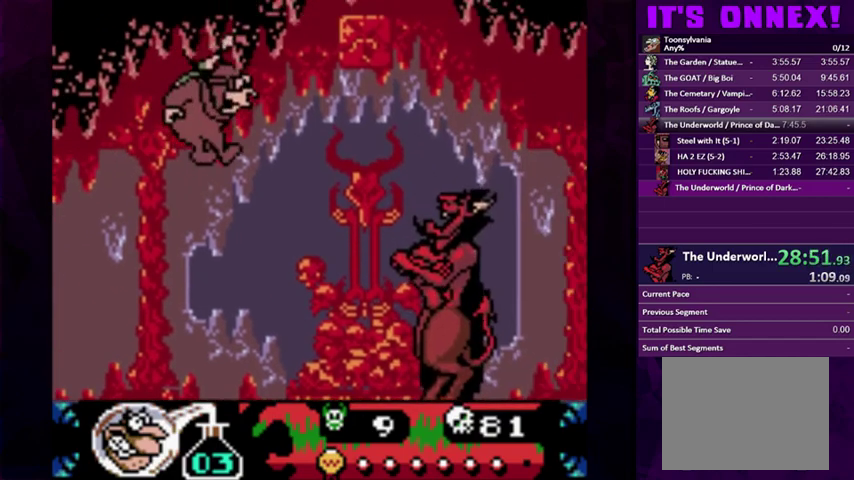
{"buttons": [], "events": [[100, "DPAD_LEFT", "down"], [367, "DPAD_LEFT", "up"]]}
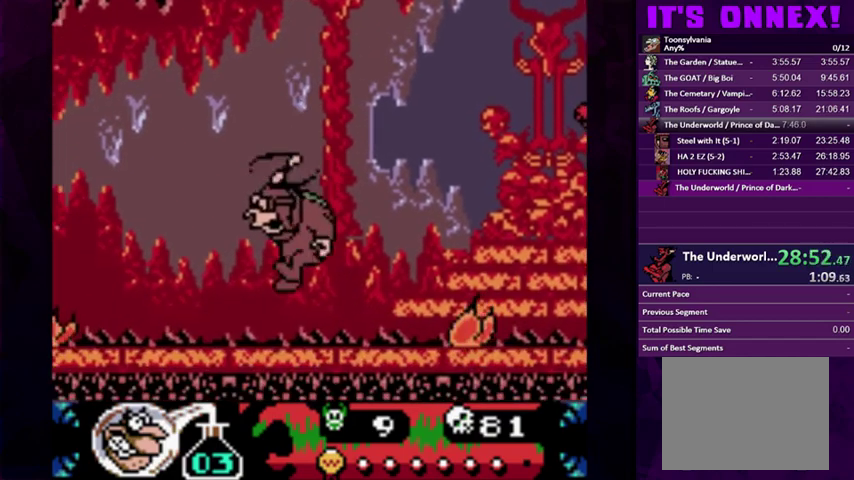
{"buttons": ["CIRCLE", "DPAD_RIGHT"], "events": [[67, "DPAD_LEFT", "down"], [167, "DPAD_LEFT", "up"], [200, "CIRCLE", "down"], [367, "DPAD_RIGHT", "down"]]}
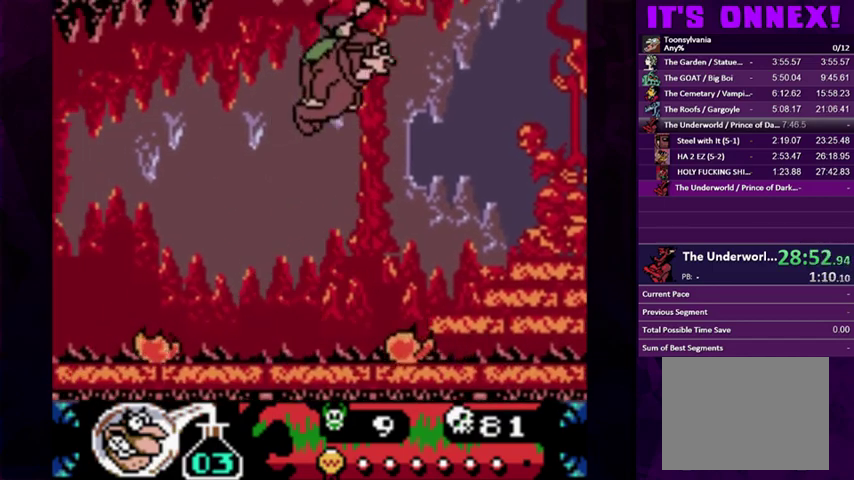
{"buttons": ["DPAD_RIGHT"], "events": [[167, "CIRCLE", "up"]]}